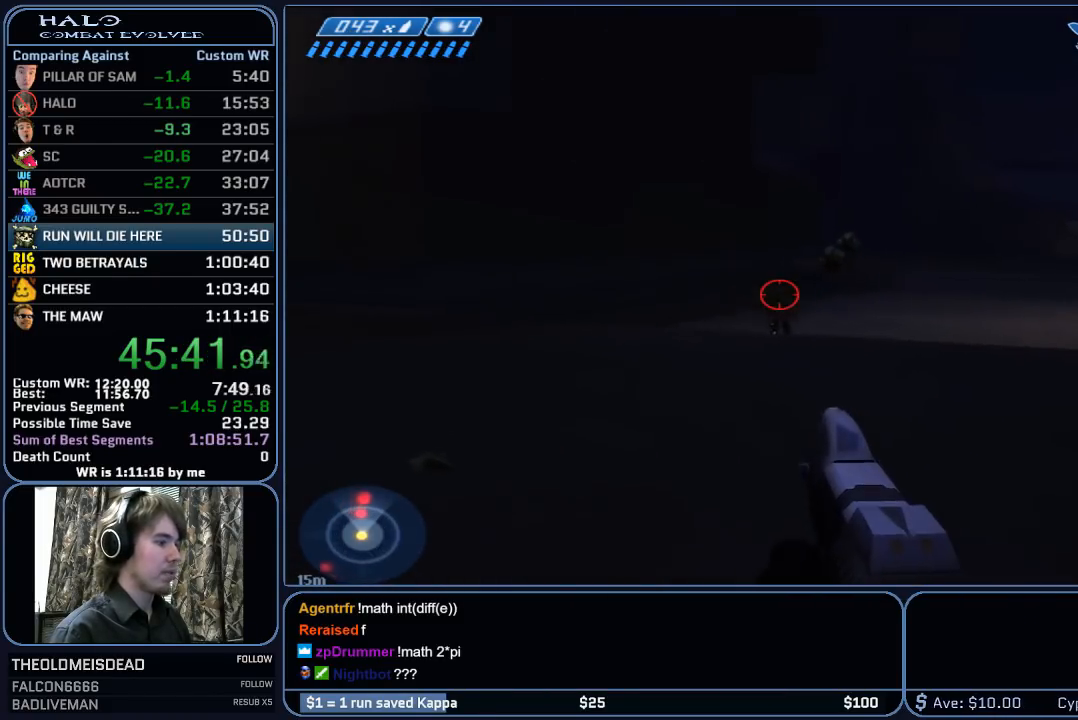
Gameplay with keyboard and mouse; each line is a JSON object with the keys and mouse buttons held at the frame after it. "events" lists presses ("down") and releases ("up") of "1", "2", "3", "4", "5", "a", "alt", "c", "ctrl", "d", "e", "f", "g", "q", "r", "s", "shift", "space", "t", "tab", "v", "w", "x", "z", "mouse_left", "mouse_wheel", "mouse_right", "mouse_mb4" and "mouse_mb5" between this image and that frame as [ms after this image, input, new state], when the widget could be followed in between. "mouse_left", "mouse_wheel", "mouse_right", "mouse_mb4", "mouse_mb5" = the "left", "wheel", "right", "mb4", "mb5" buttons of the "mouse" list. No other keys are recorded. "wheel" means that the mouse wheel is clicked or scrolled. "mouse_move" is the direction in which the mouse moves at that frame (one of eight, or "still"), when it could be read.
{"keys": ["w"], "mouse": [], "mouse_move": "still", "events": [[133, "mouse_left", "down"], [317, "mouse_left", "up"]]}
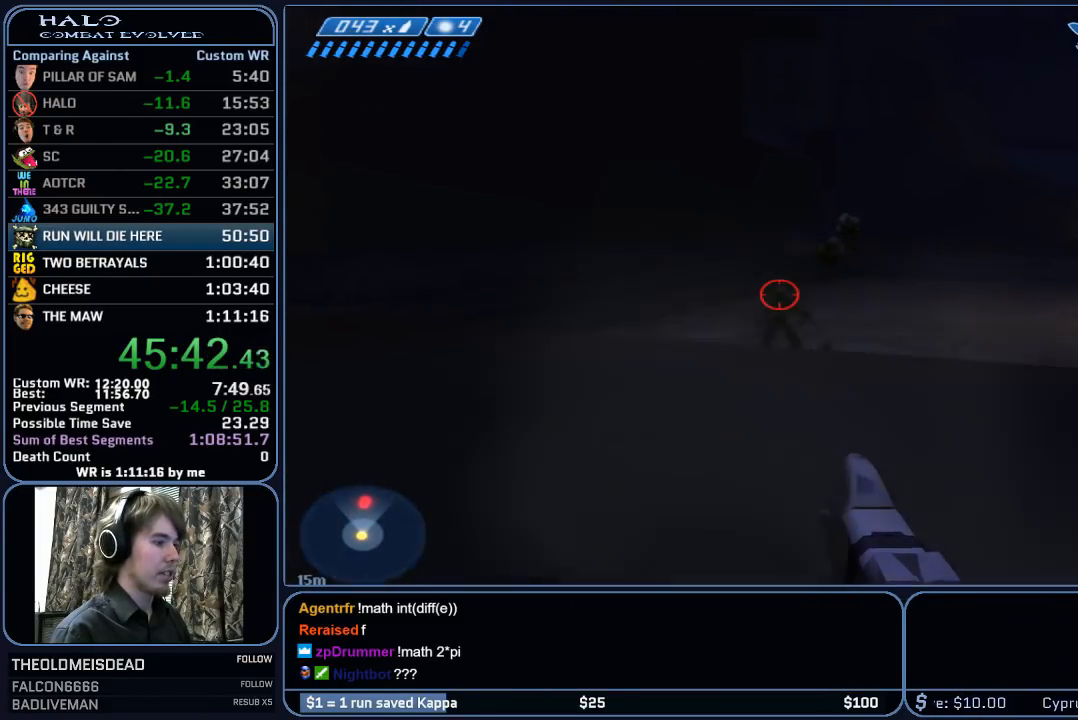
{"keys": ["w"], "mouse": [], "mouse_move": "right", "events": [[100, "mouse_left", "down"], [250, "mouse_left", "up"]]}
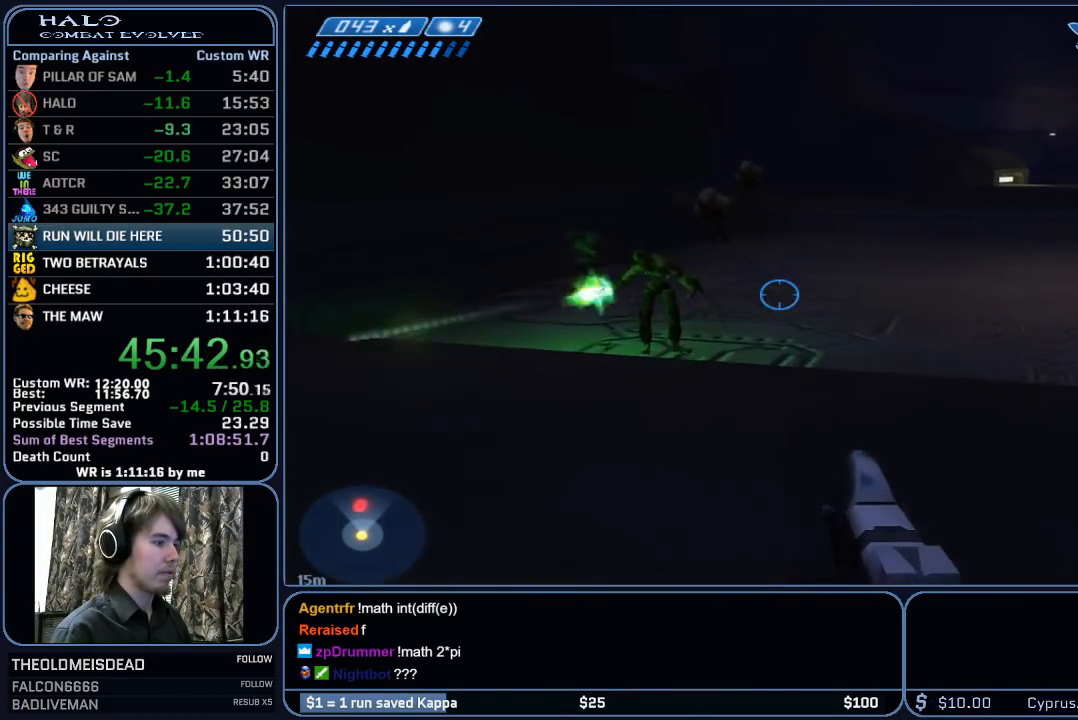
{"keys": ["w"], "mouse": [], "mouse_move": "left", "events": []}
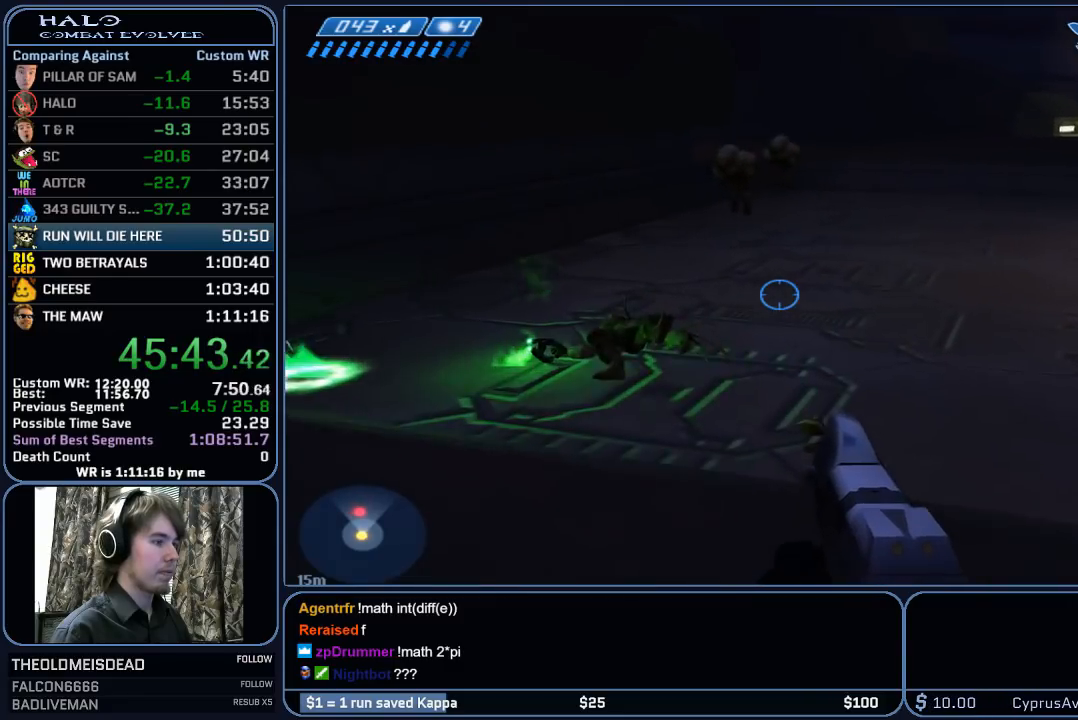
{"keys": ["w"], "mouse": [], "mouse_move": "left", "events": [[183, "q", "down"], [283, "q", "up"]]}
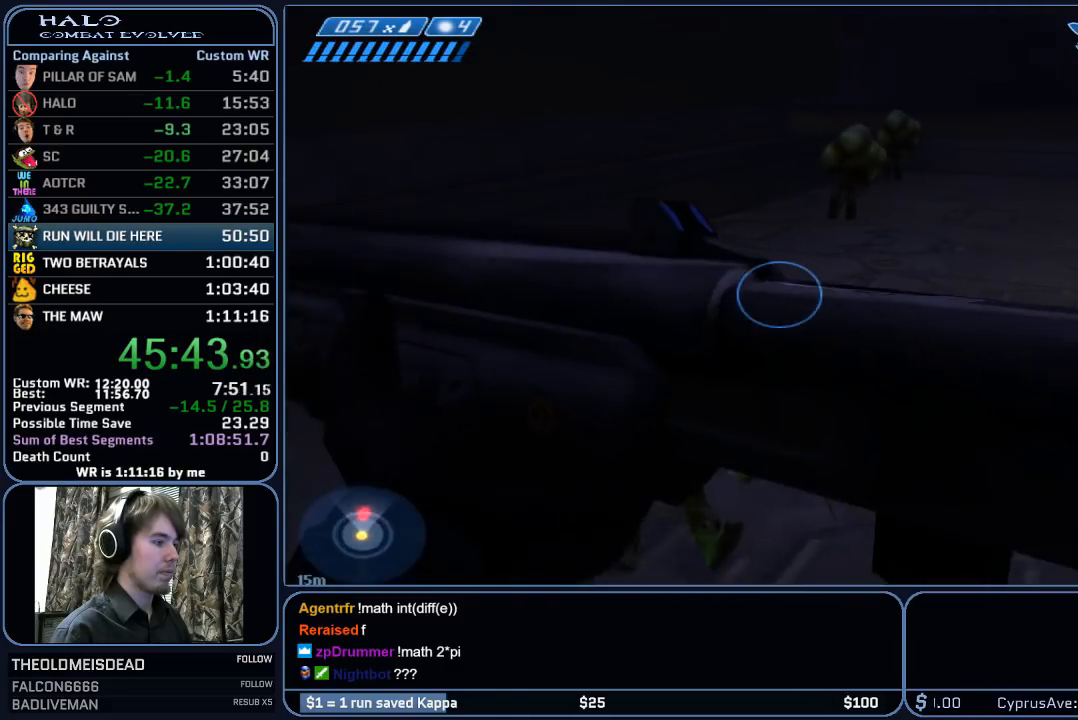
{"keys": ["e", "w"], "mouse": [], "mouse_move": "still", "events": [[150, "e", "down"]]}
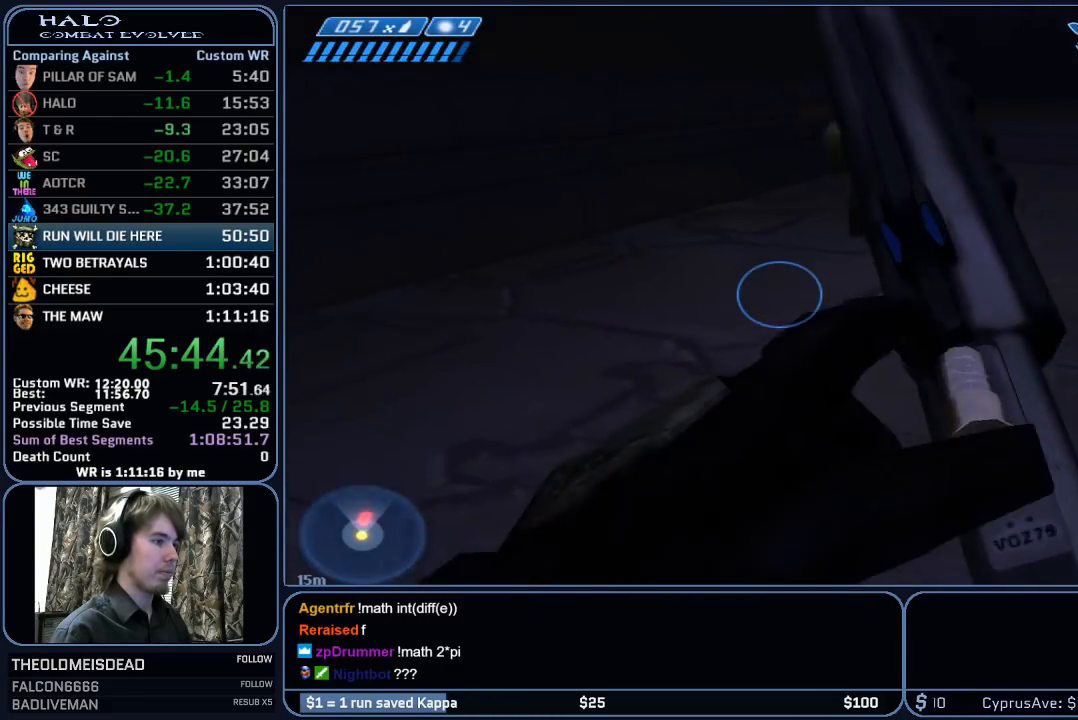
{"keys": ["space", "w"], "mouse": [], "mouse_move": "up-right", "events": [[400, "e", "up"], [500, "space", "down"]]}
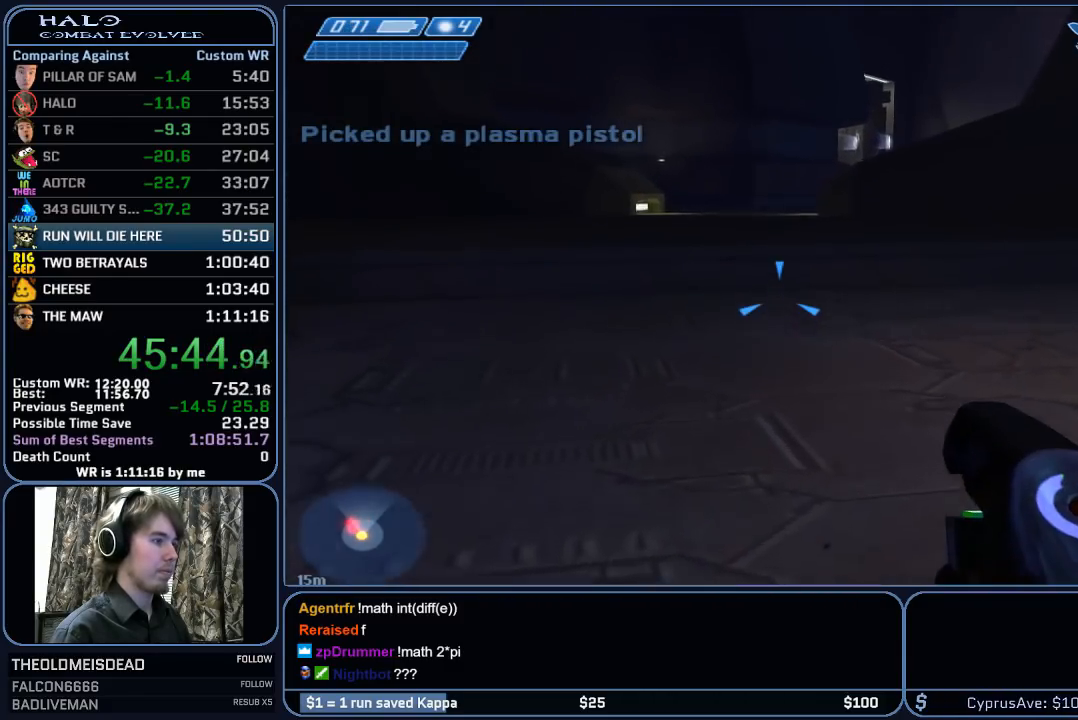
{"keys": ["w"], "mouse": [], "mouse_move": "still", "events": [[133, "space", "up"], [183, "q", "down"], [283, "q", "up"]]}
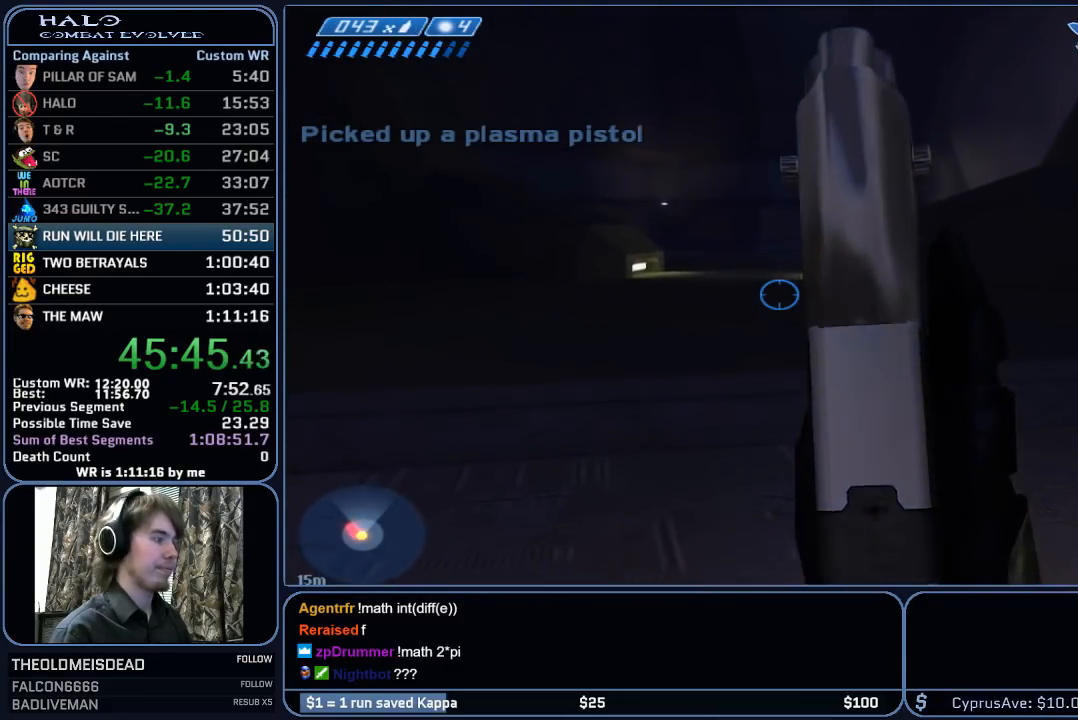
{"keys": ["w"], "mouse": [], "mouse_move": "still", "events": []}
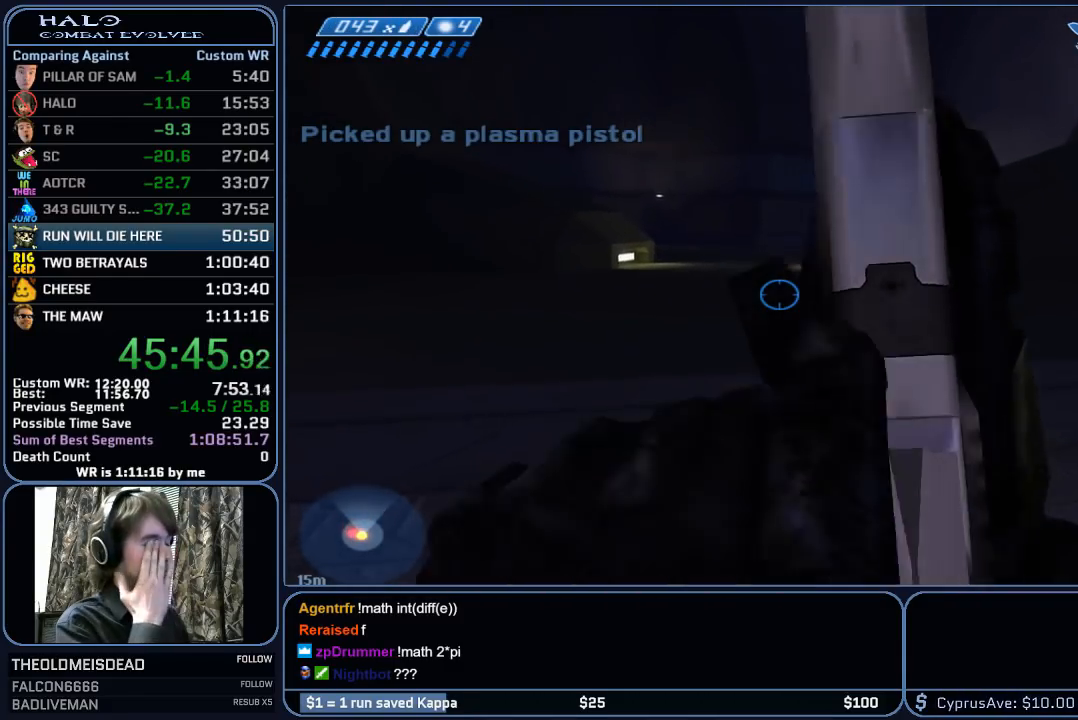
{"keys": ["w"], "mouse": [], "mouse_move": "still", "events": []}
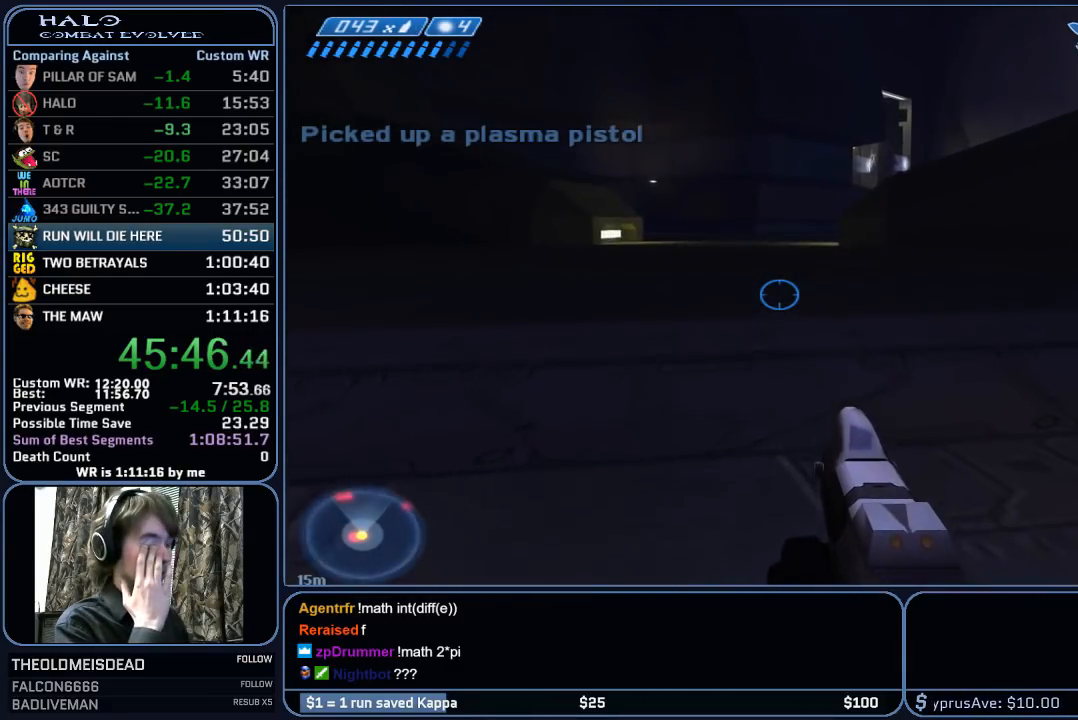
{"keys": ["q", "r", "w"], "mouse": [], "mouse_move": "still", "events": [[183, "r", "down"], [283, "r", "up"], [367, "r", "down"], [467, "q", "down"]]}
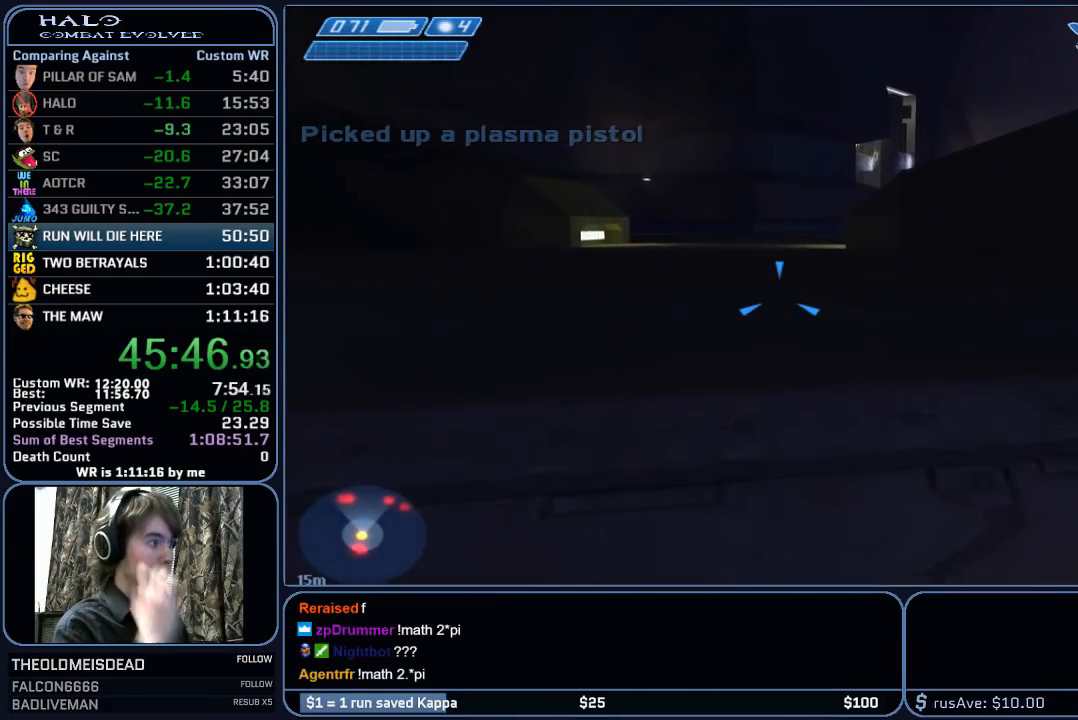
{"keys": ["w"], "mouse": [], "mouse_move": "still", "events": [[17, "r", "up"], [100, "q", "up"], [100, "space", "down"], [250, "space", "up"]]}
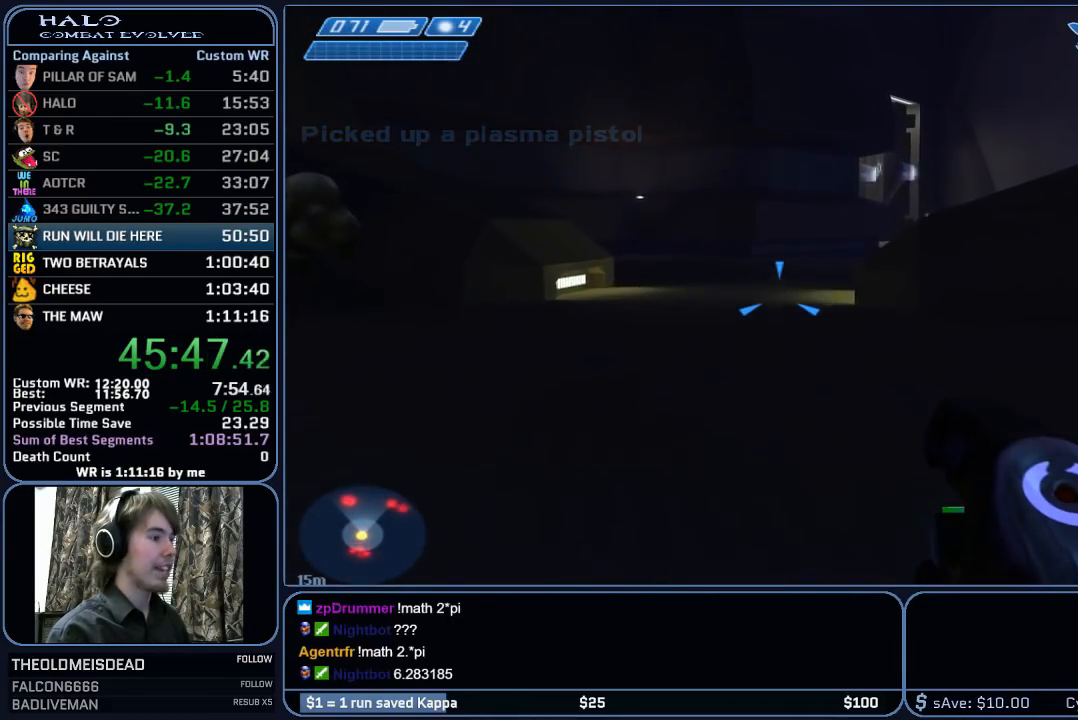
{"keys": ["w"], "mouse": [], "mouse_move": "still", "events": []}
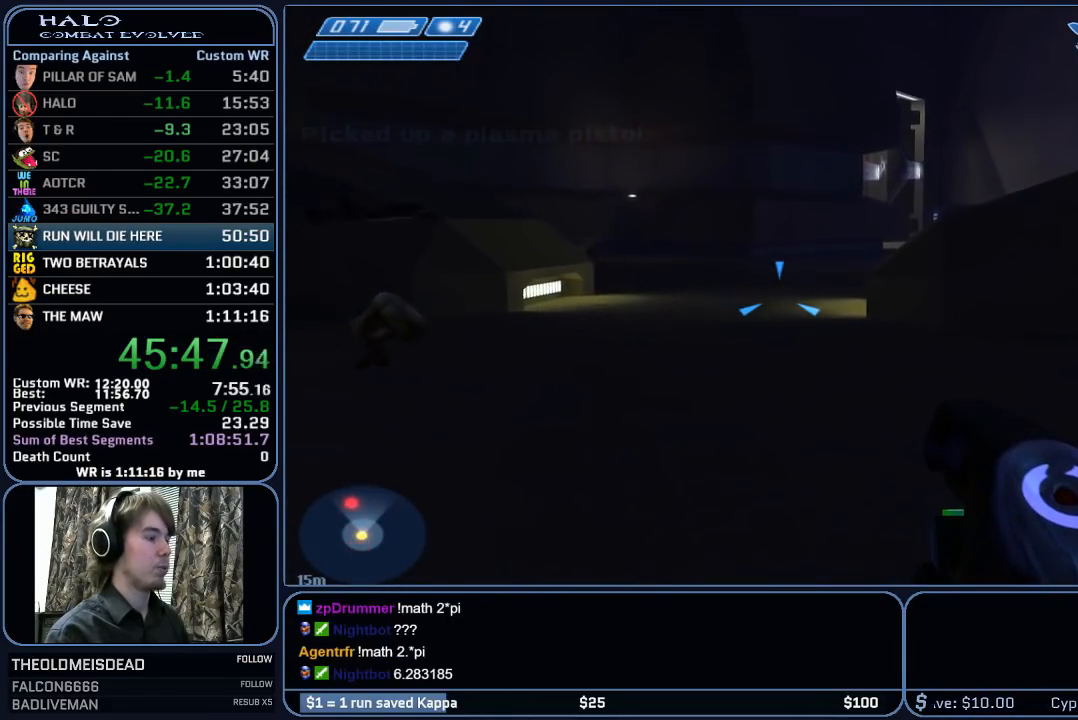
{"keys": ["w"], "mouse": [], "mouse_move": "still", "events": []}
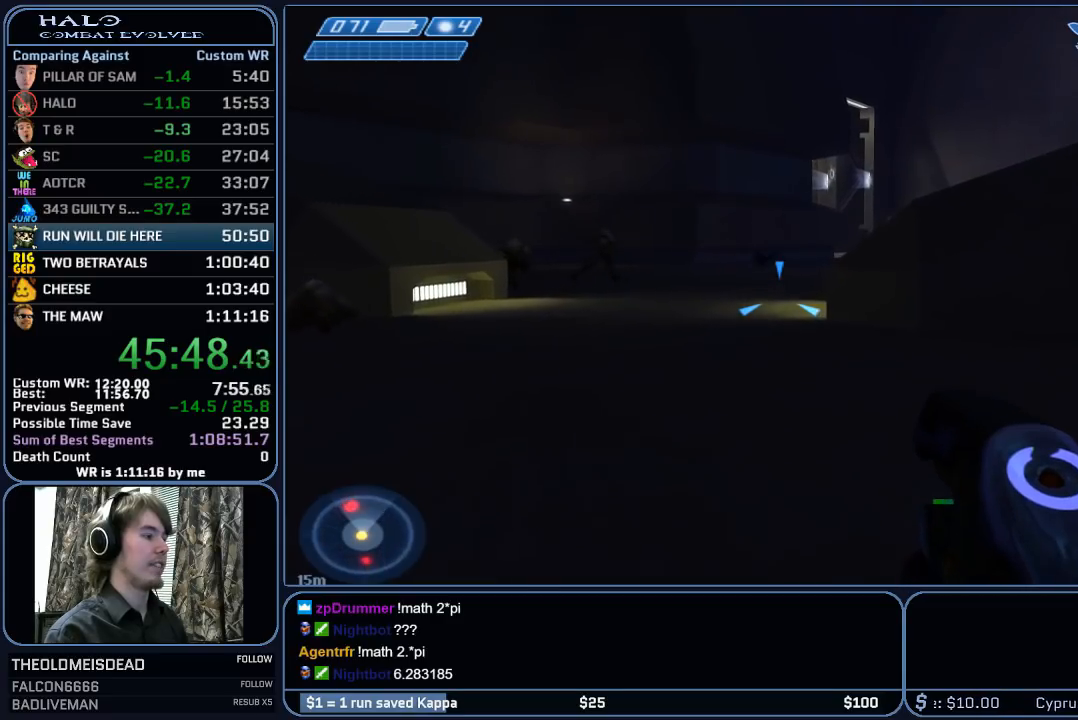
{"keys": ["w"], "mouse": [], "mouse_move": "still", "events": []}
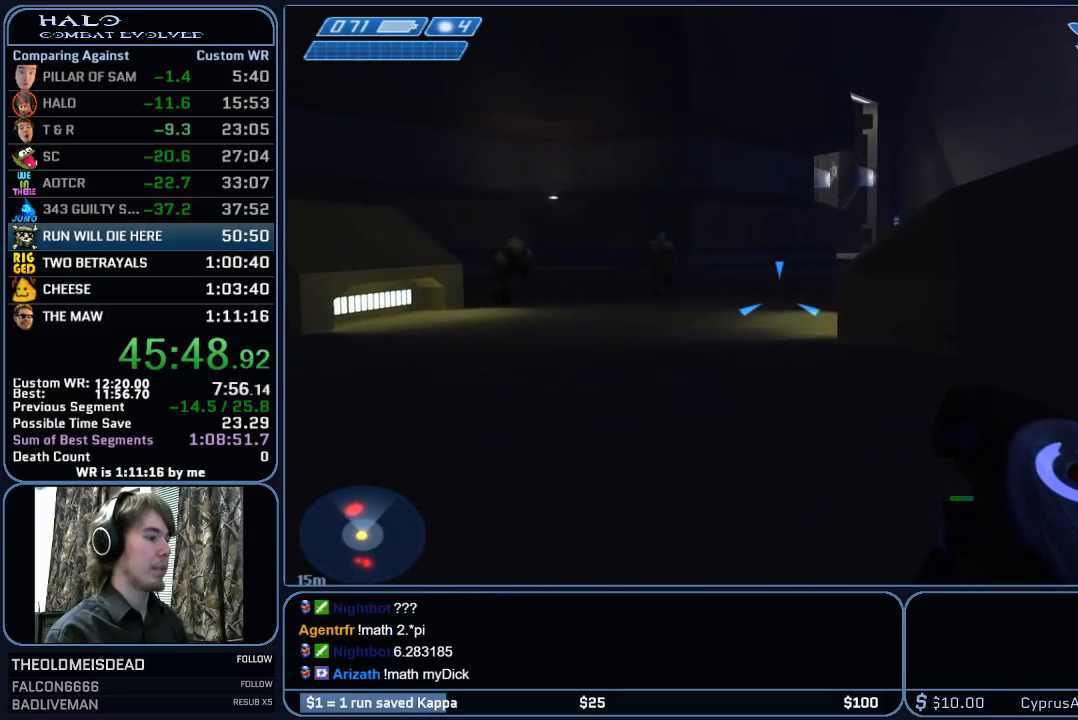
{"keys": ["w"], "mouse": [], "mouse_move": "still", "events": []}
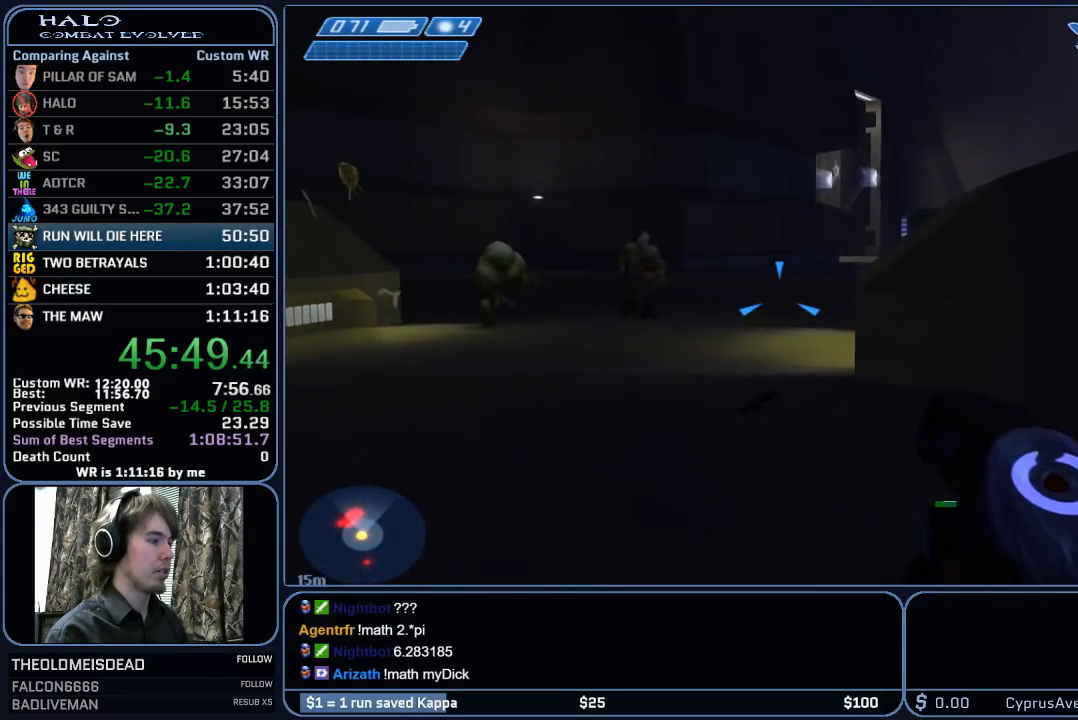
{"keys": ["w"], "mouse": [], "mouse_move": "right", "events": [[283, "mouse_left", "down"], [367, "mouse_left", "up"]]}
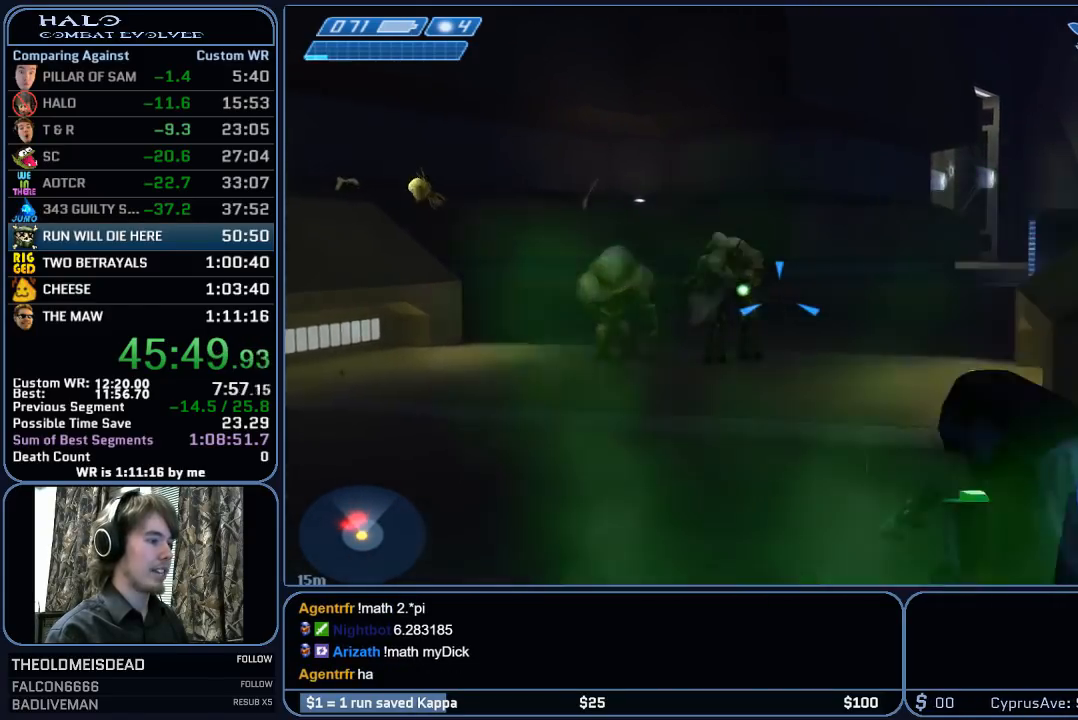
{"keys": ["w"], "mouse": [], "mouse_move": "still", "events": []}
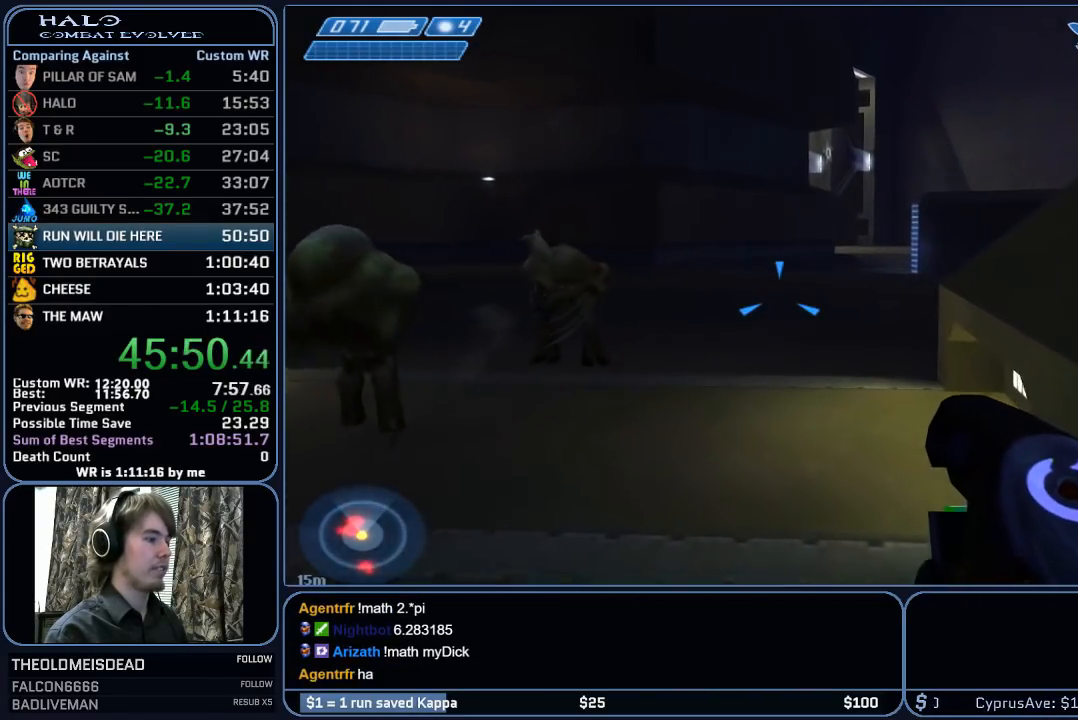
{"keys": ["w"], "mouse": [], "mouse_move": "still", "events": []}
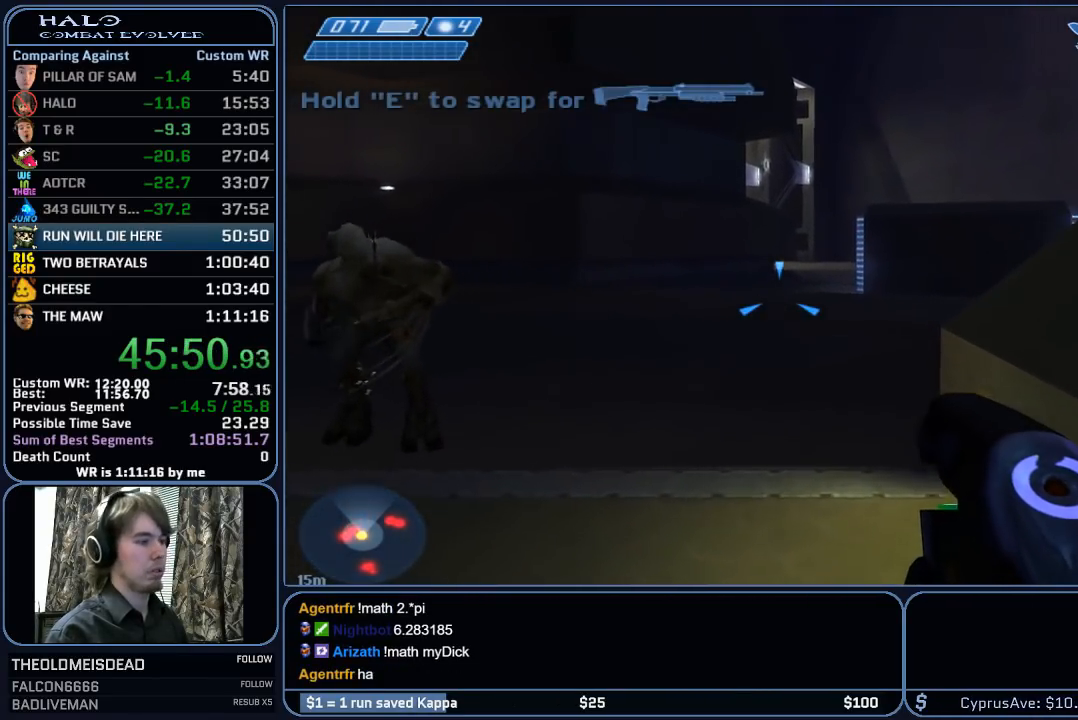
{"keys": ["space", "w"], "mouse": [], "mouse_move": "still", "events": [[467, "space", "down"]]}
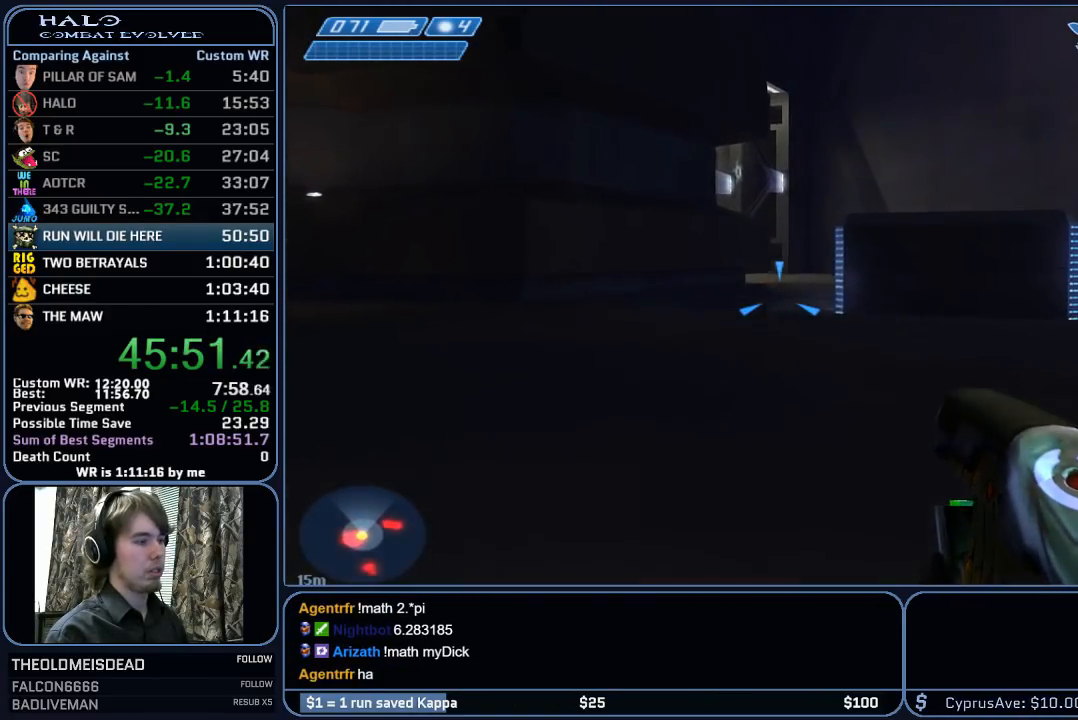
{"keys": ["w"], "mouse": [], "mouse_move": "still", "events": [[200, "space", "up"]]}
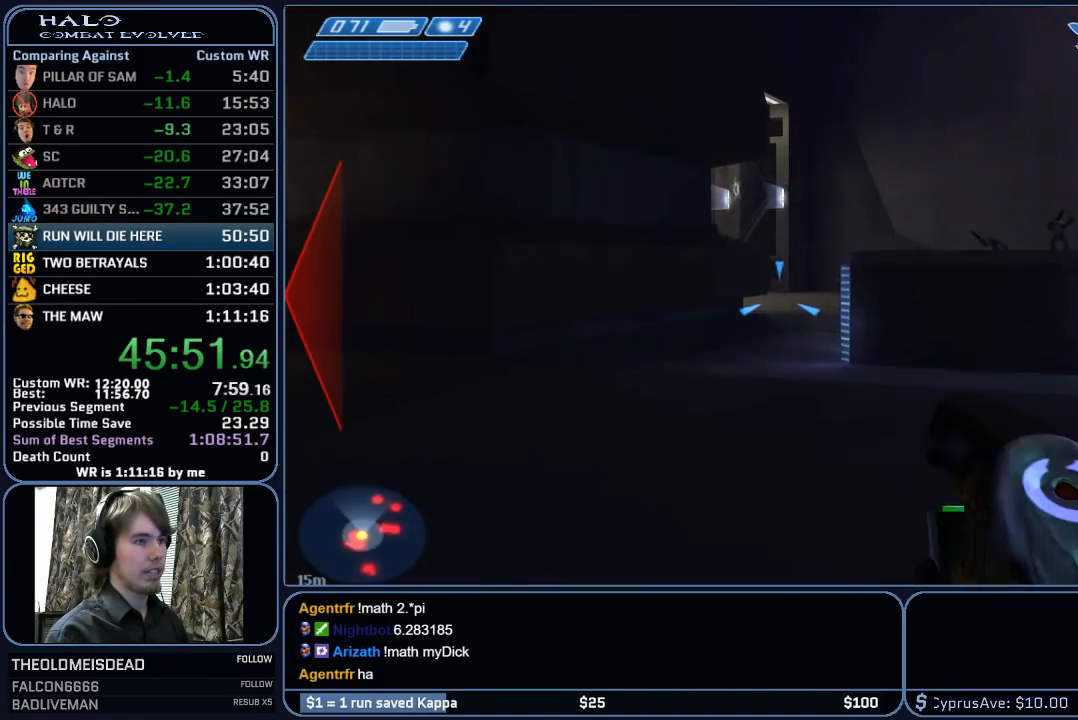
{"keys": ["w"], "mouse": [], "mouse_move": "still", "events": [[267, "q", "down"], [400, "q", "up"]]}
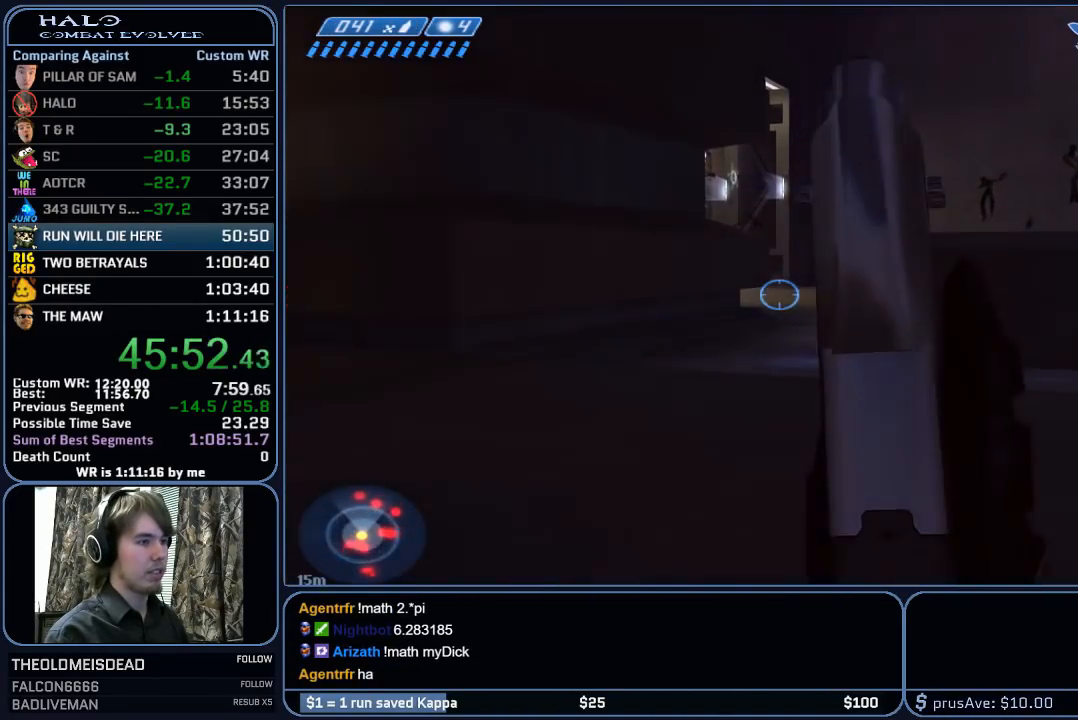
{"keys": ["w"], "mouse": [], "mouse_move": "still", "events": [[133, "mouse_left", "down"], [283, "mouse_left", "up"]]}
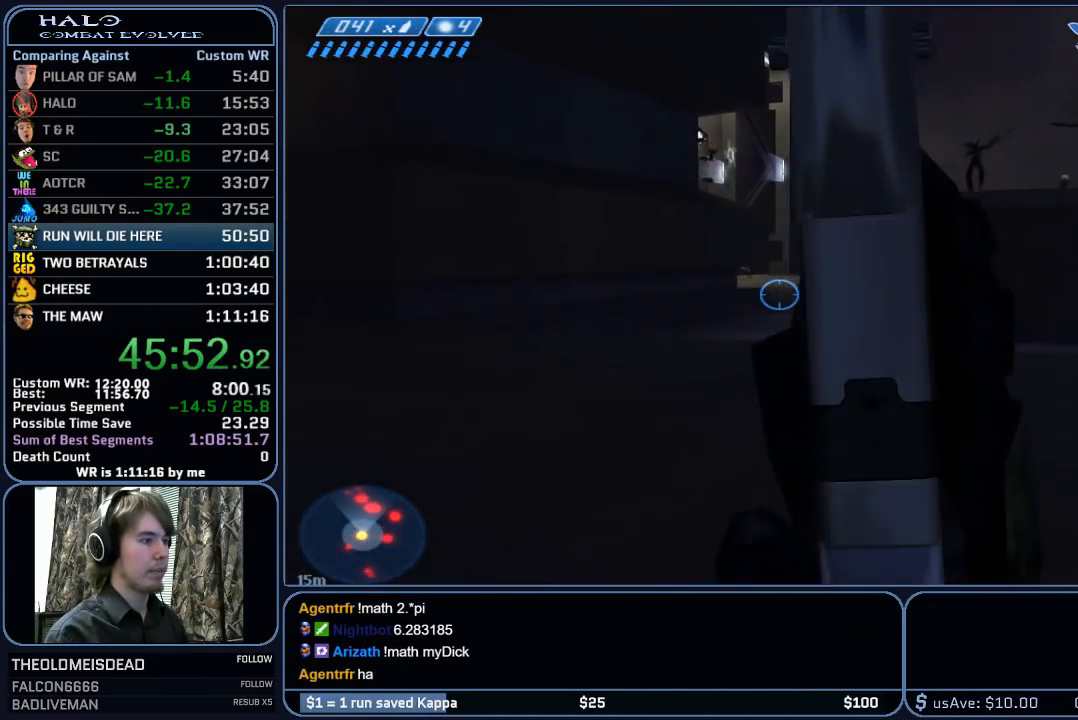
{"keys": ["w"], "mouse": [], "mouse_move": "up-right", "events": []}
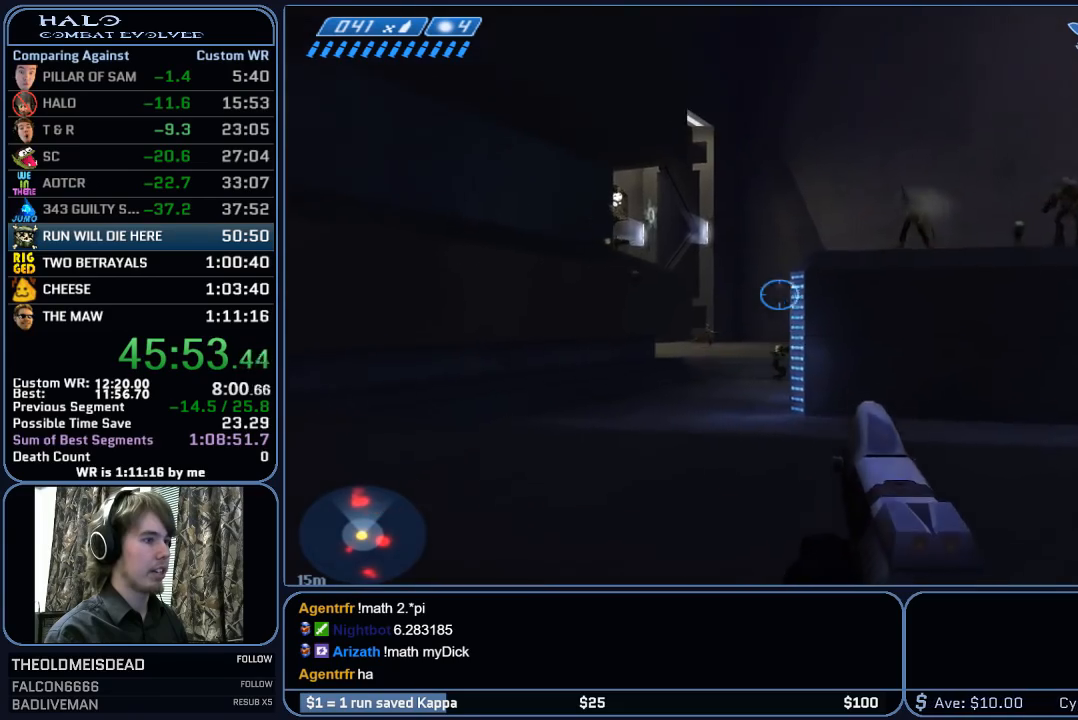
{"keys": ["w"], "mouse": ["left"], "mouse_move": "up-right", "events": [[167, "mouse_left", "down"], [350, "mouse_left", "up"], [400, "mouse_left", "down"]]}
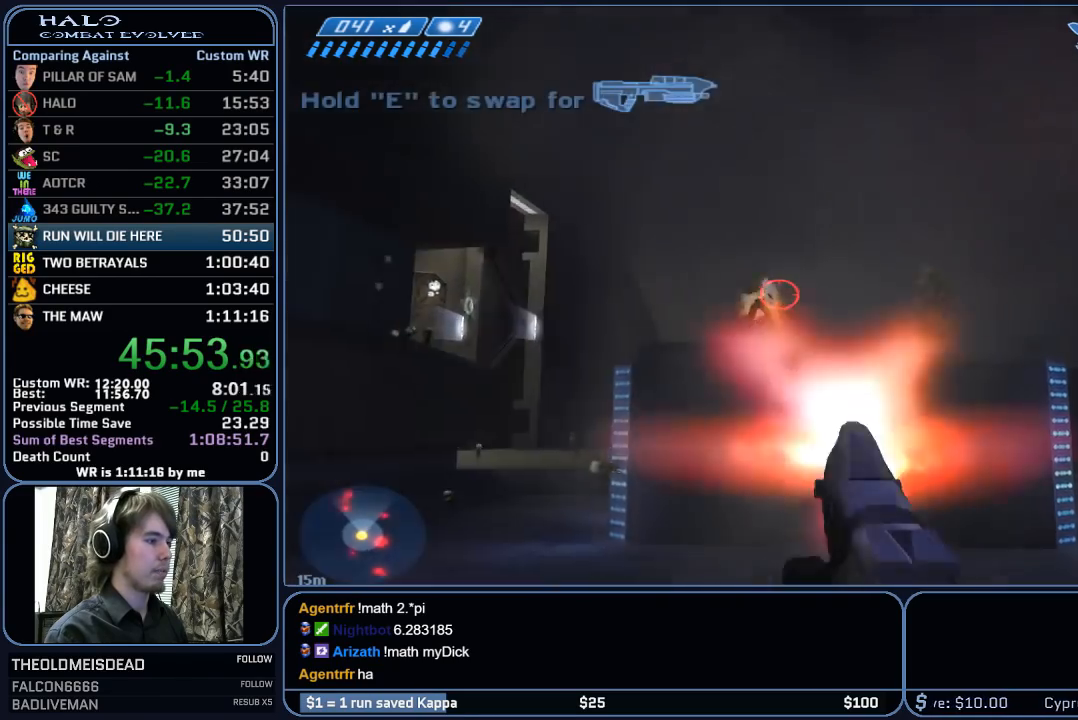
{"keys": ["w"], "mouse": [], "mouse_move": "down-left", "events": [[133, "mouse_left", "up"], [233, "mouse_left", "down"], [417, "mouse_left", "up"]]}
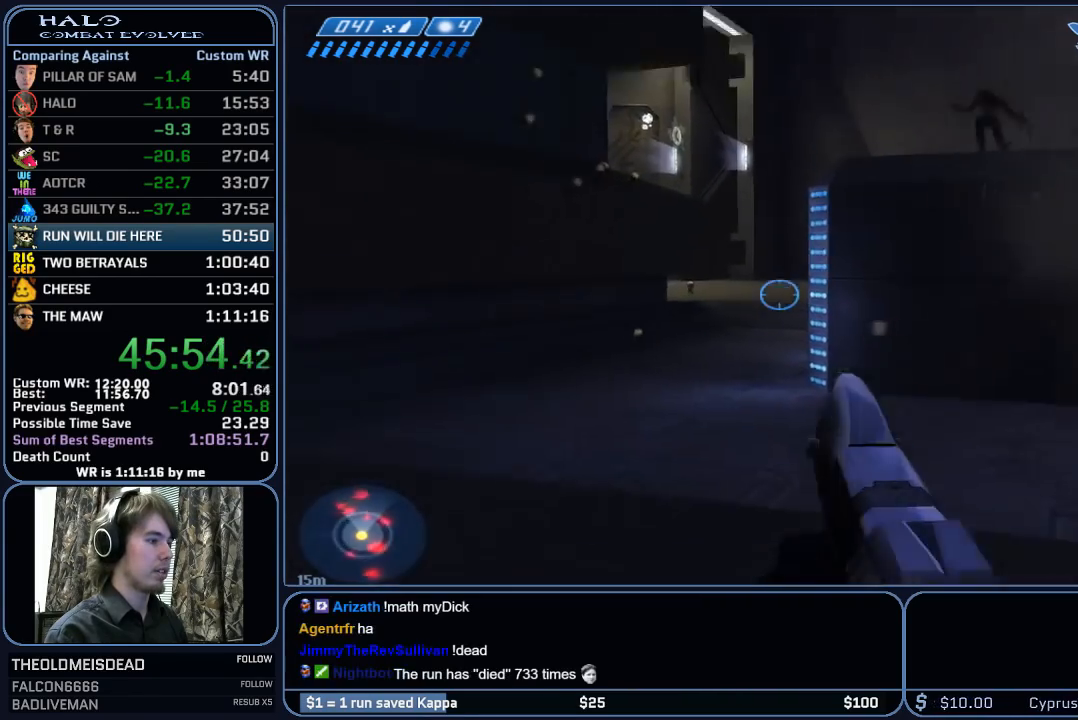
{"keys": ["w"], "mouse": [], "mouse_move": "still", "events": []}
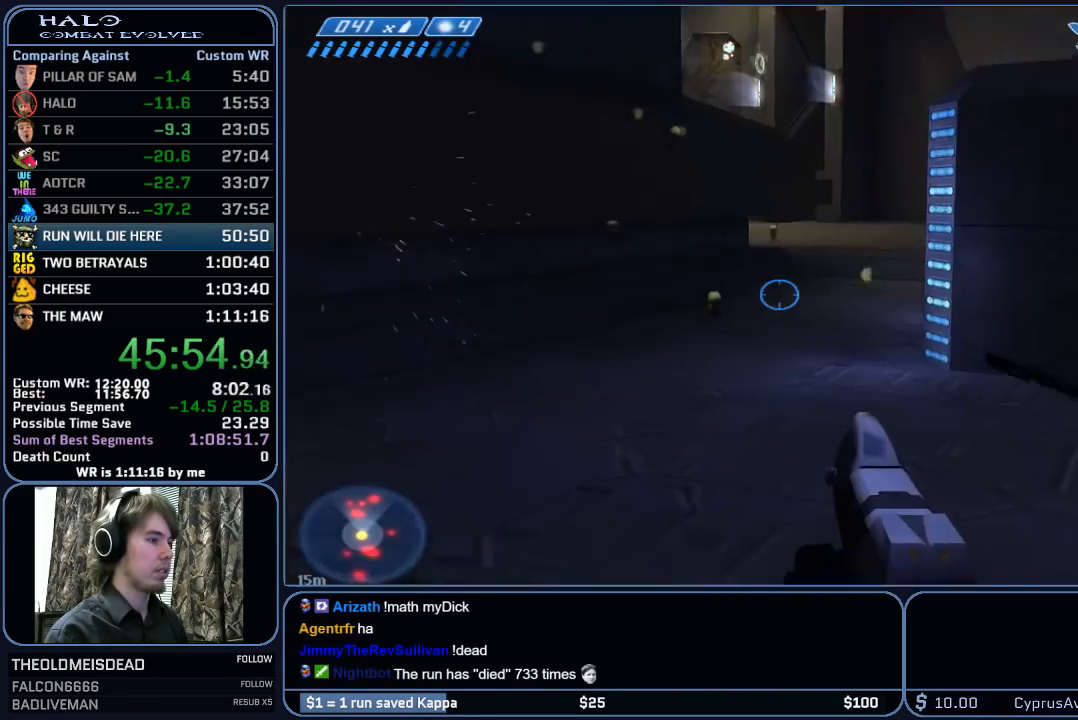
{"keys": ["w"], "mouse": [], "mouse_move": "still", "events": []}
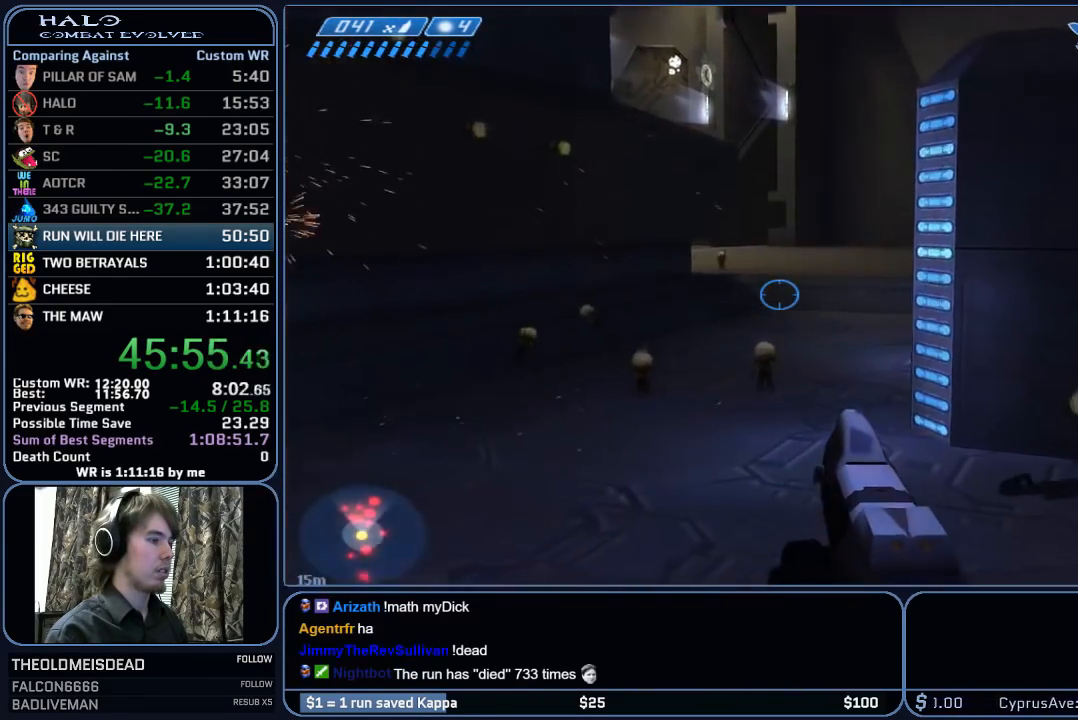
{"keys": ["w"], "mouse": [], "mouse_move": "still", "events": [[183, "mouse_left", "down"], [317, "mouse_left", "up"]]}
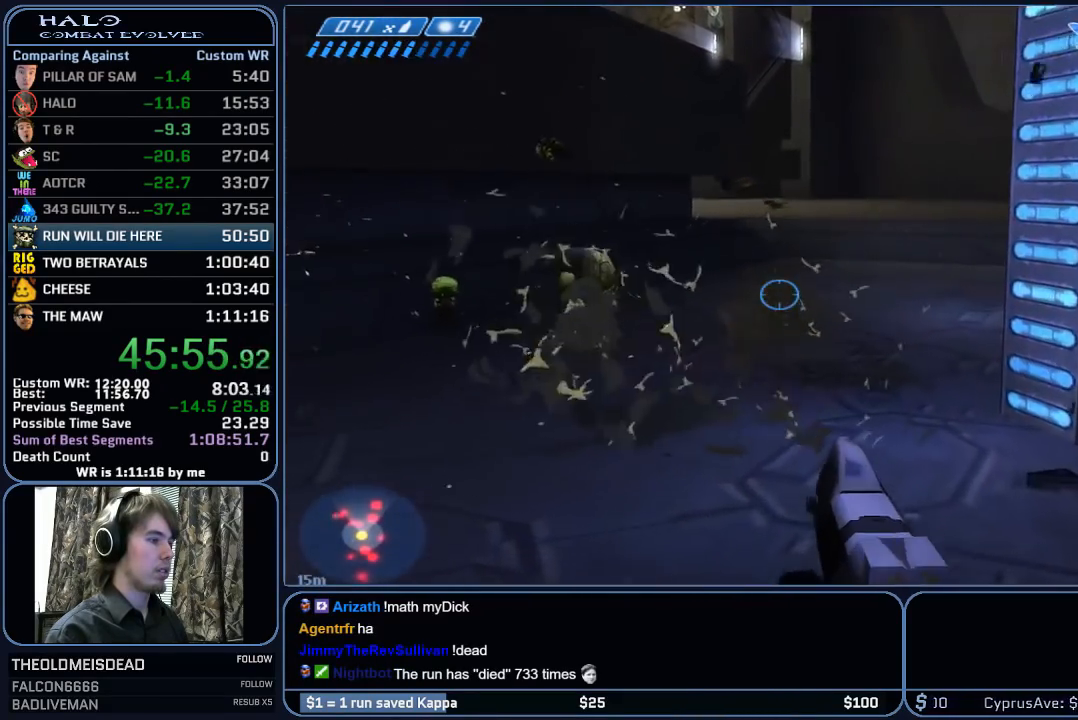
{"keys": ["w"], "mouse": [], "mouse_move": "up-right", "events": []}
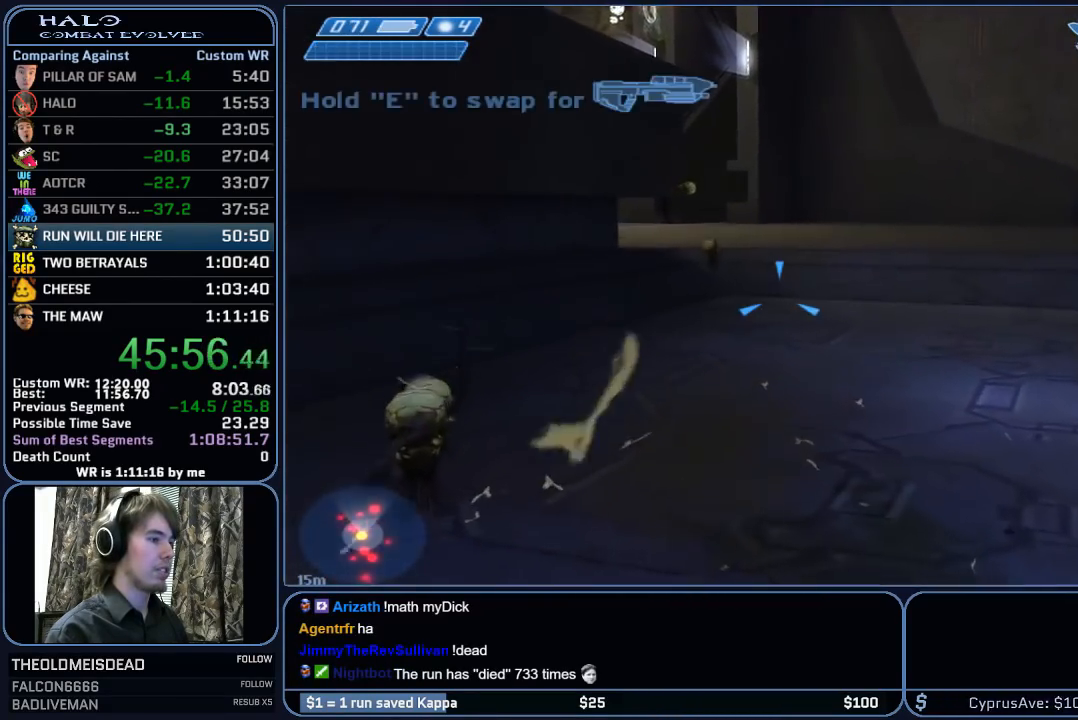
{"keys": ["w"], "mouse": ["left"], "mouse_move": "right", "events": [[450, "mouse_left", "down"]]}